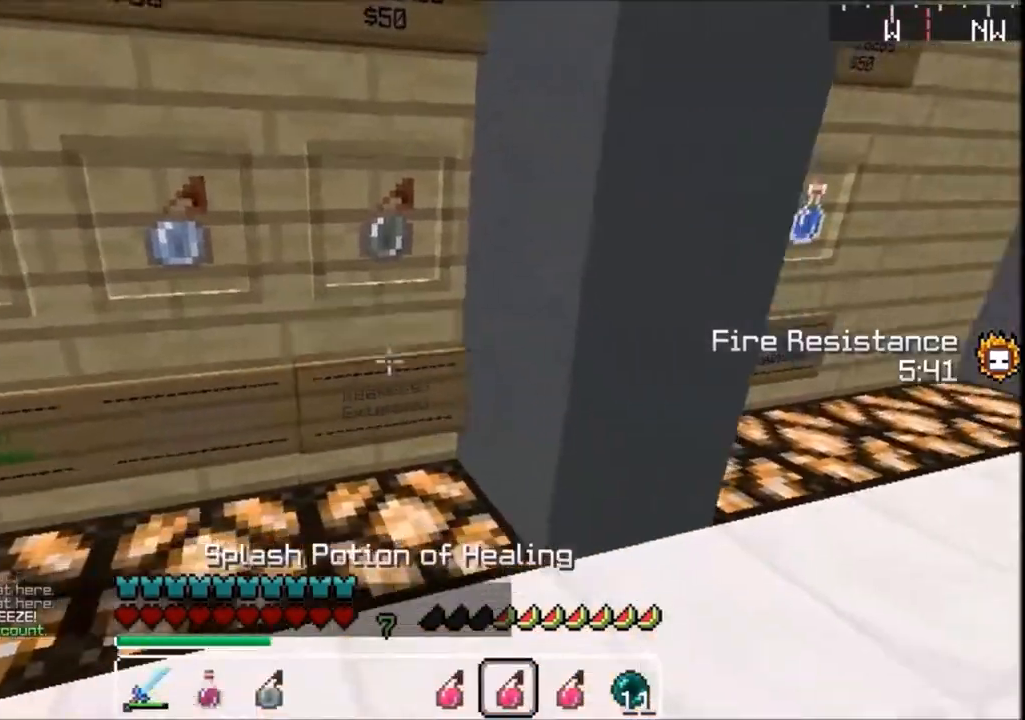
Gameplay with keyboard; each line is a JSON object with the keys held at the frame after it. "events" lists presses ("down") and releases ("up") of "a", "d", "s" and "w" between this image and that frame as [ms after this image, input, new state], when the widget could be followed in between. No other keys are recorded. Mouse input is not recorded.
{"keys": [], "events": [[400, "d", "up"]]}
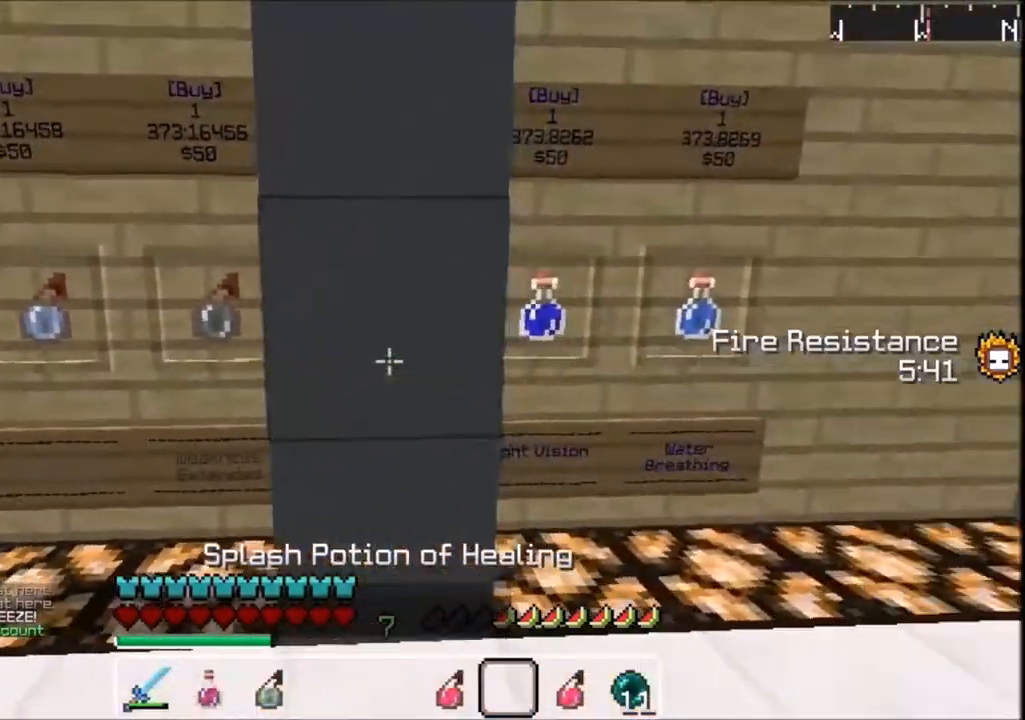
{"keys": [], "events": []}
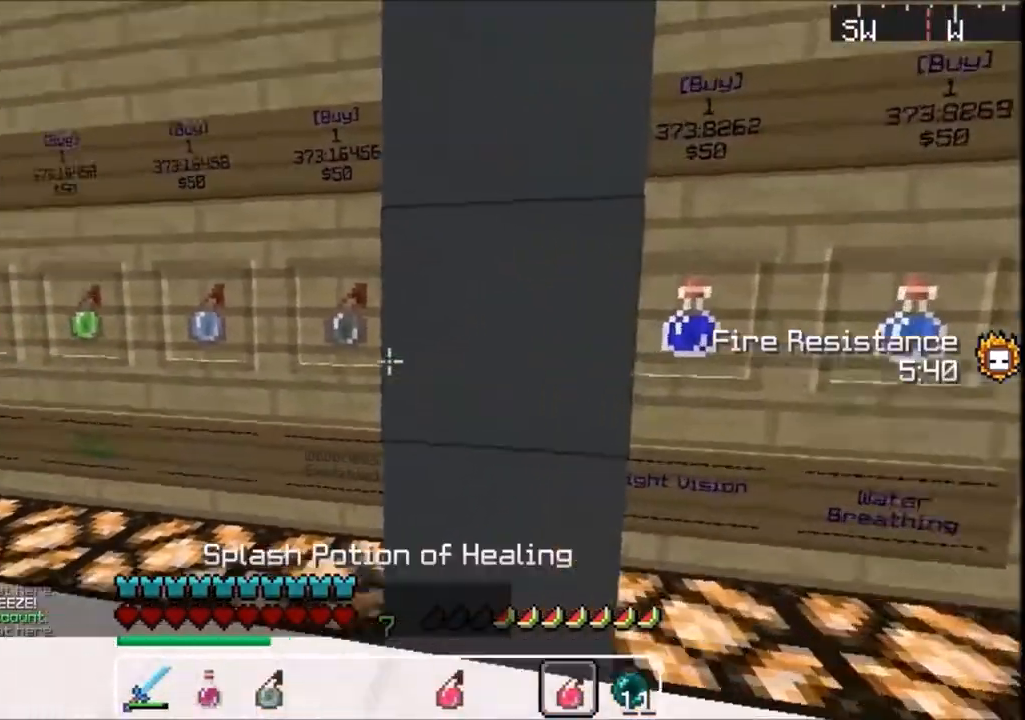
{"keys": ["a"], "events": [[33, "a", "down"]]}
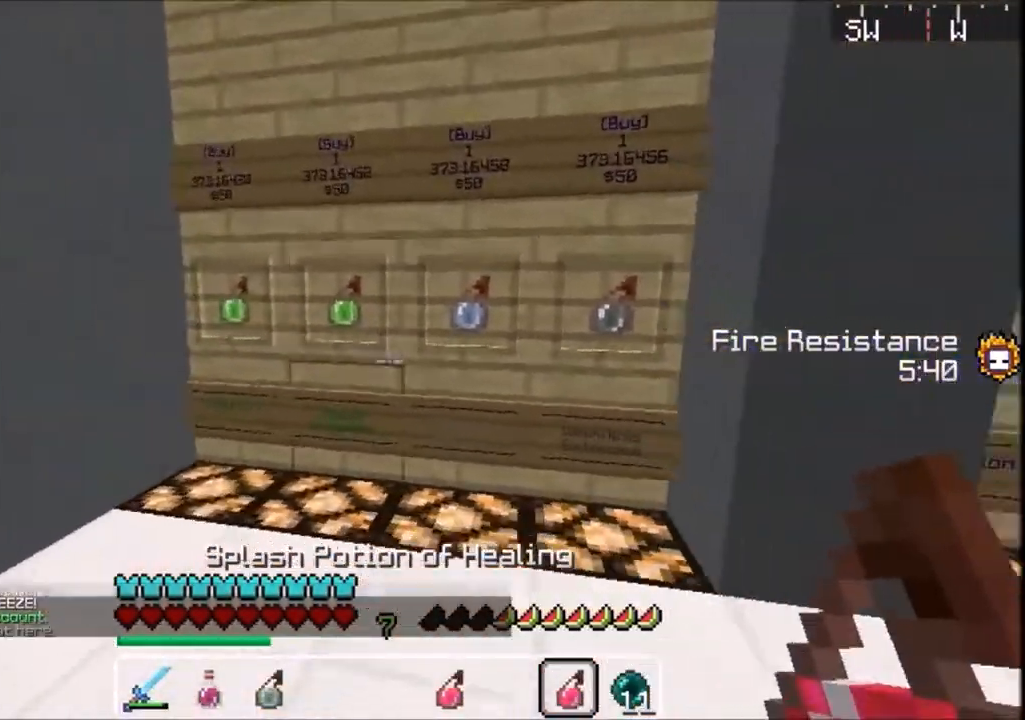
{"keys": ["w"], "events": [[134, "w", "down"], [234, "a", "up"]]}
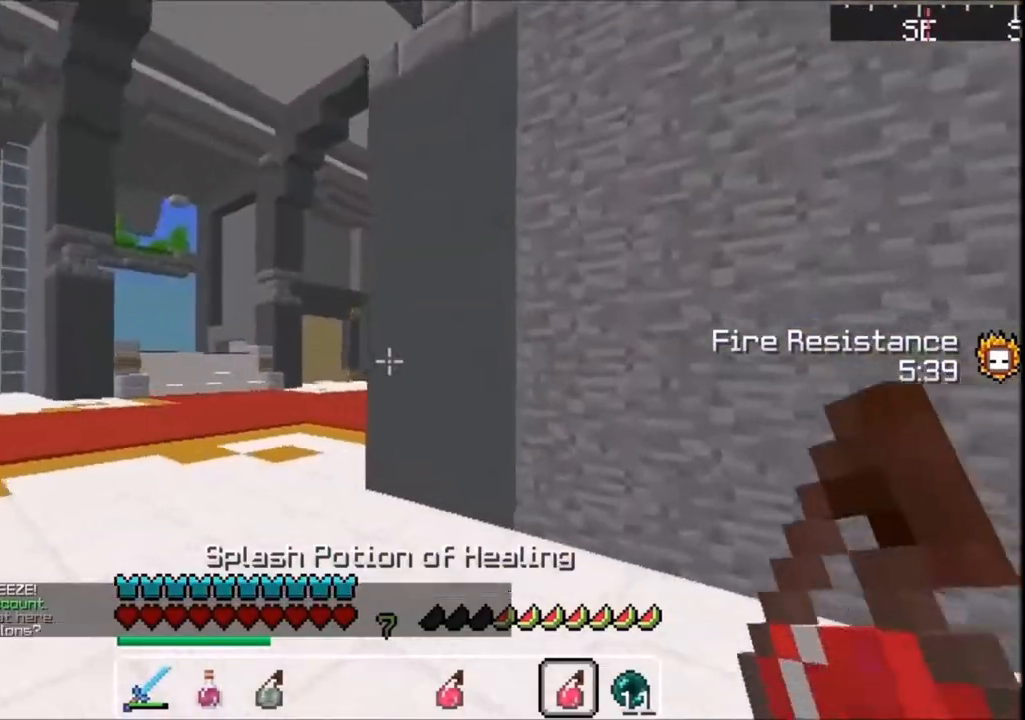
{"keys": ["w"], "events": []}
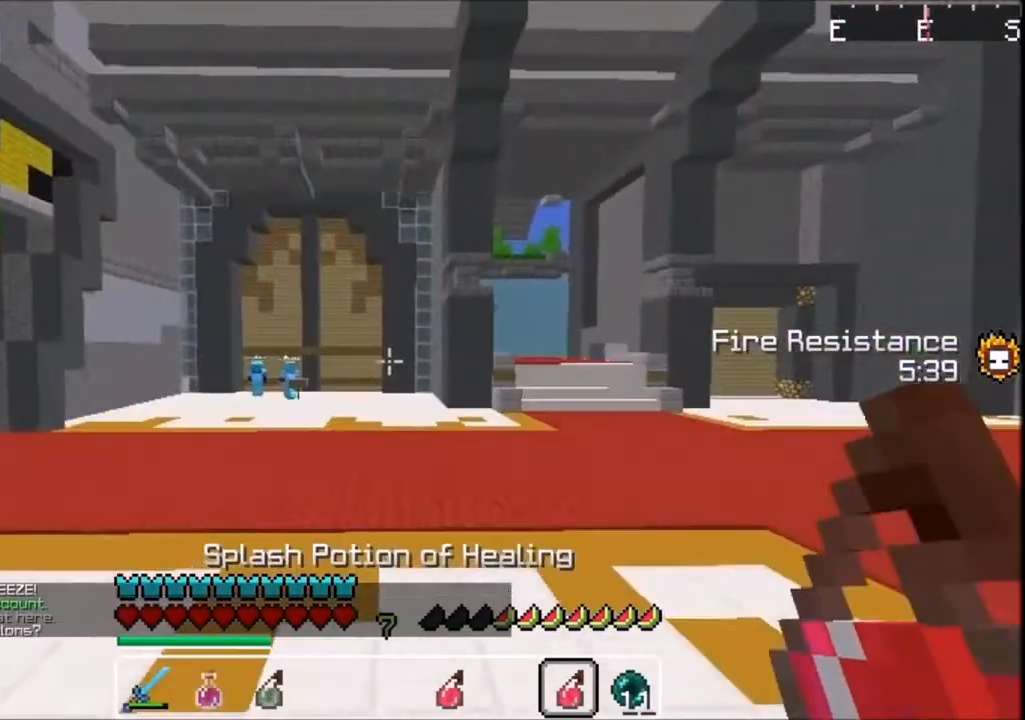
{"keys": ["w"], "events": []}
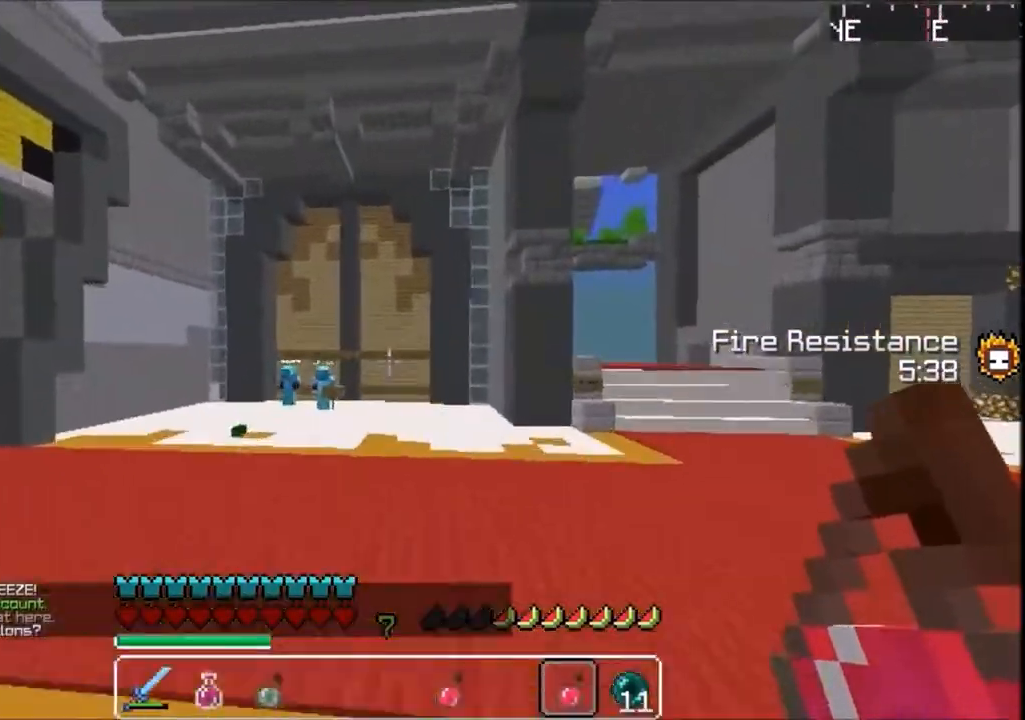
{"keys": ["w"], "events": []}
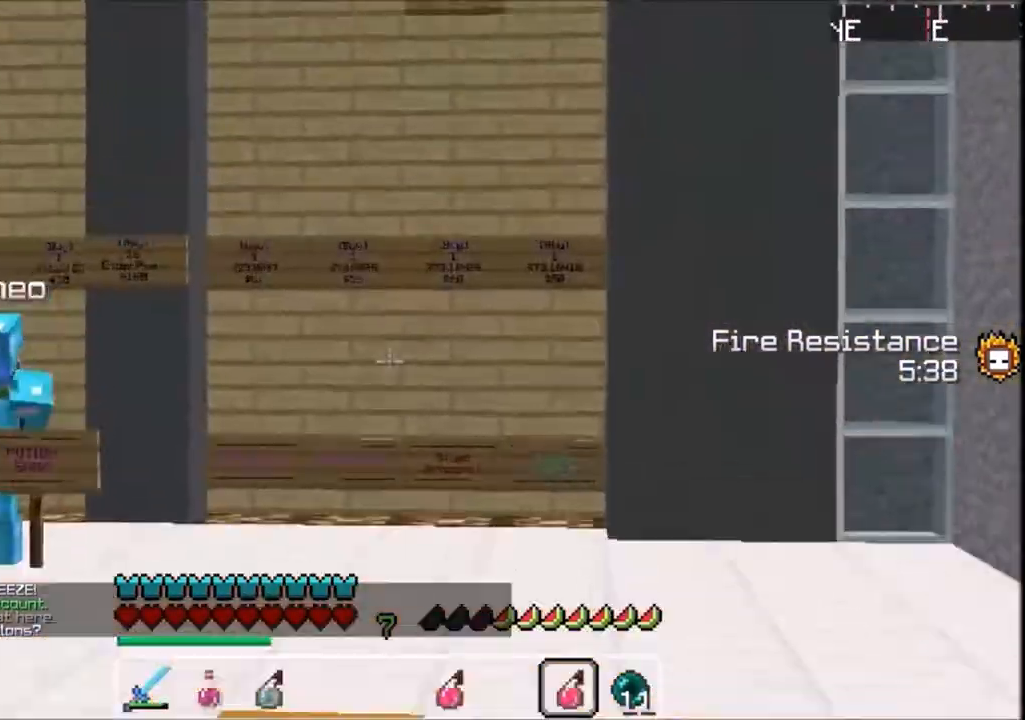
{"keys": ["w"], "events": []}
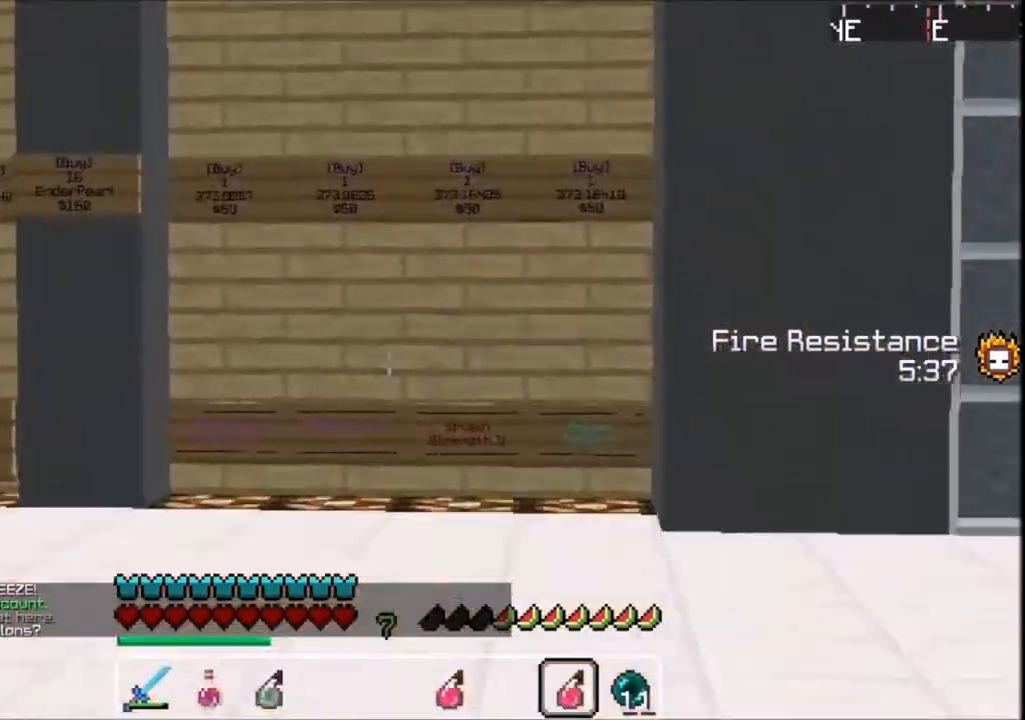
{"keys": ["w"], "events": []}
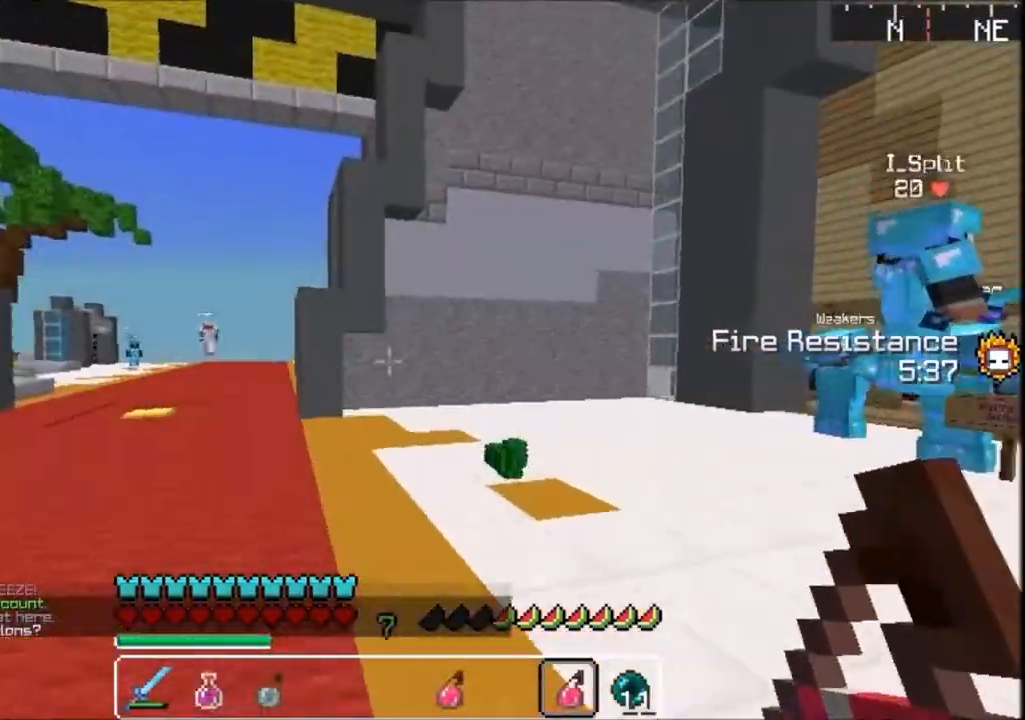
{"keys": ["w"], "events": []}
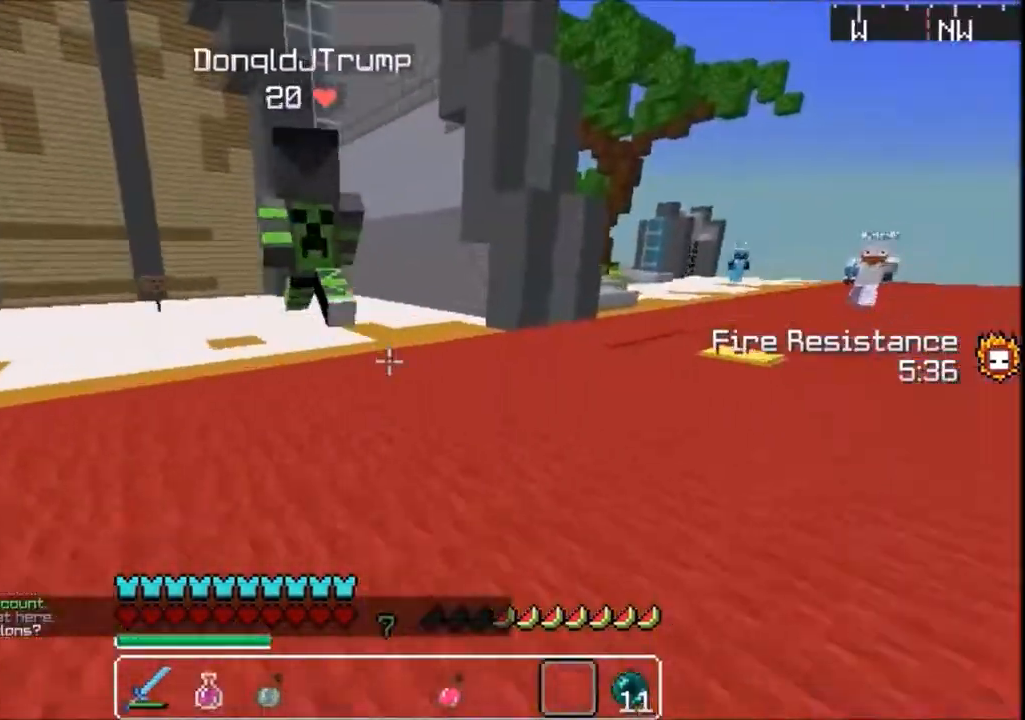
{"keys": ["w"], "events": []}
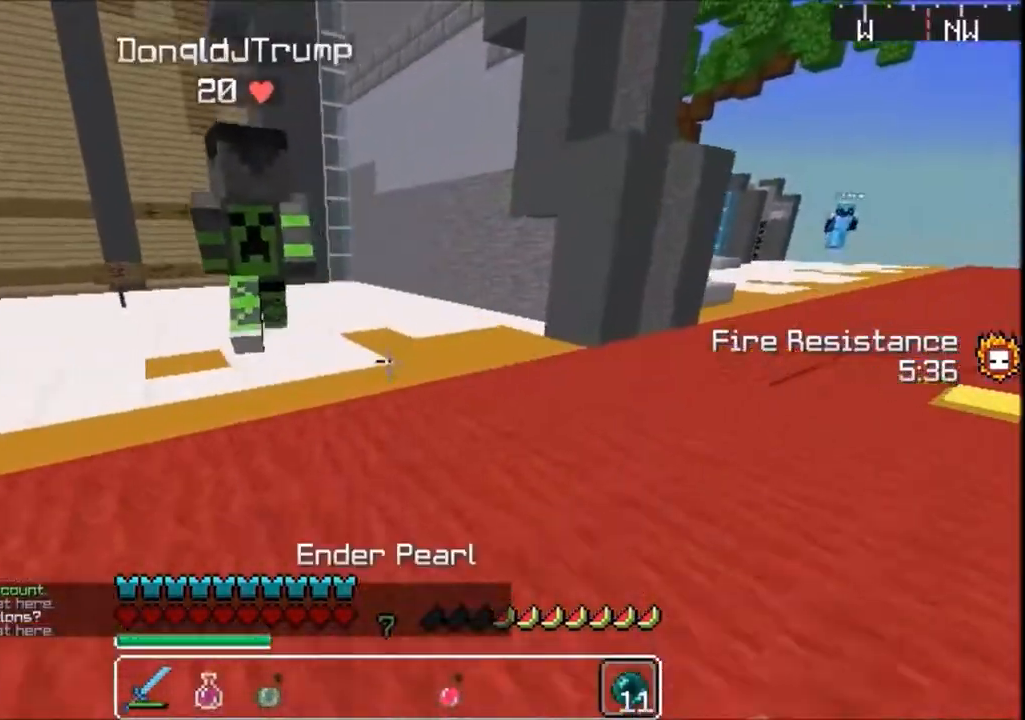
{"keys": ["w"], "events": []}
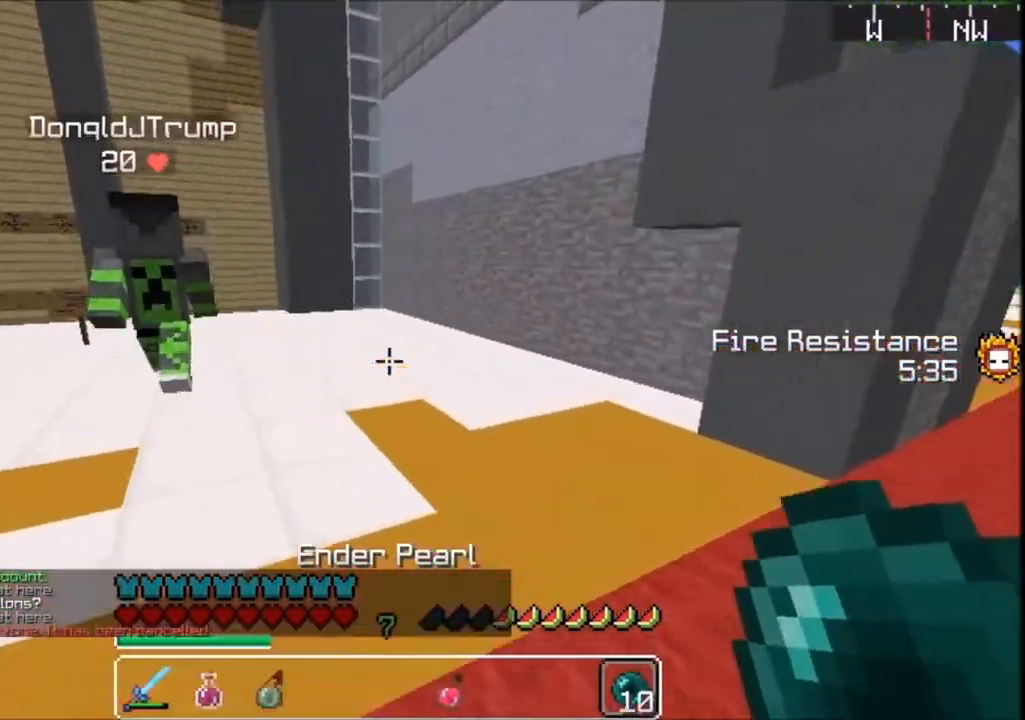
{"keys": ["w"], "events": []}
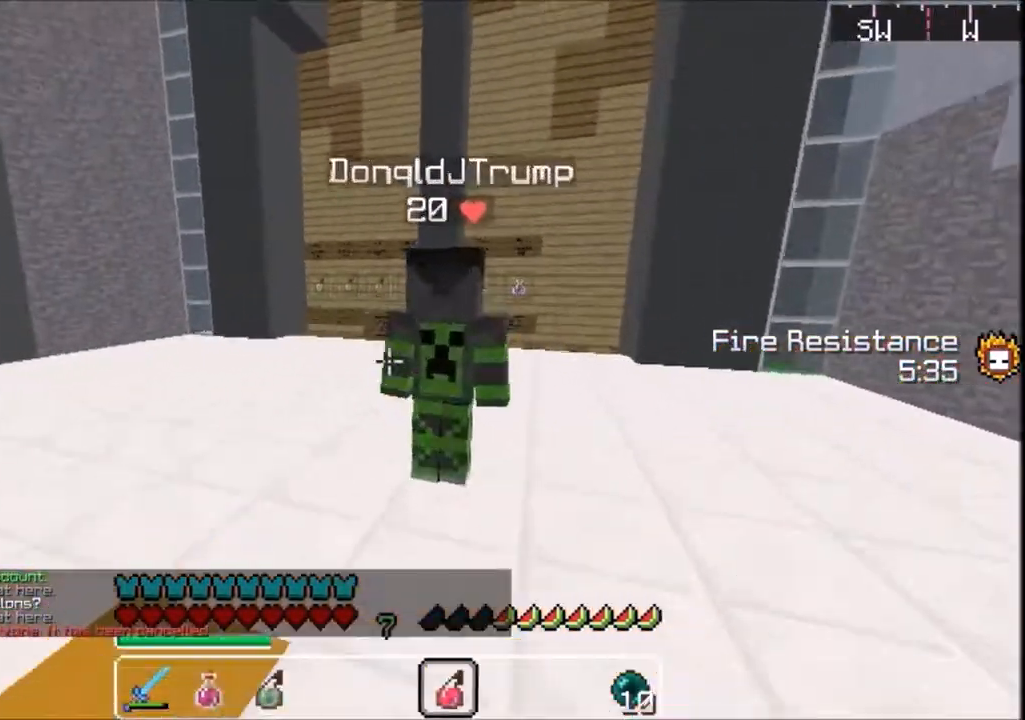
{"keys": ["w"], "events": []}
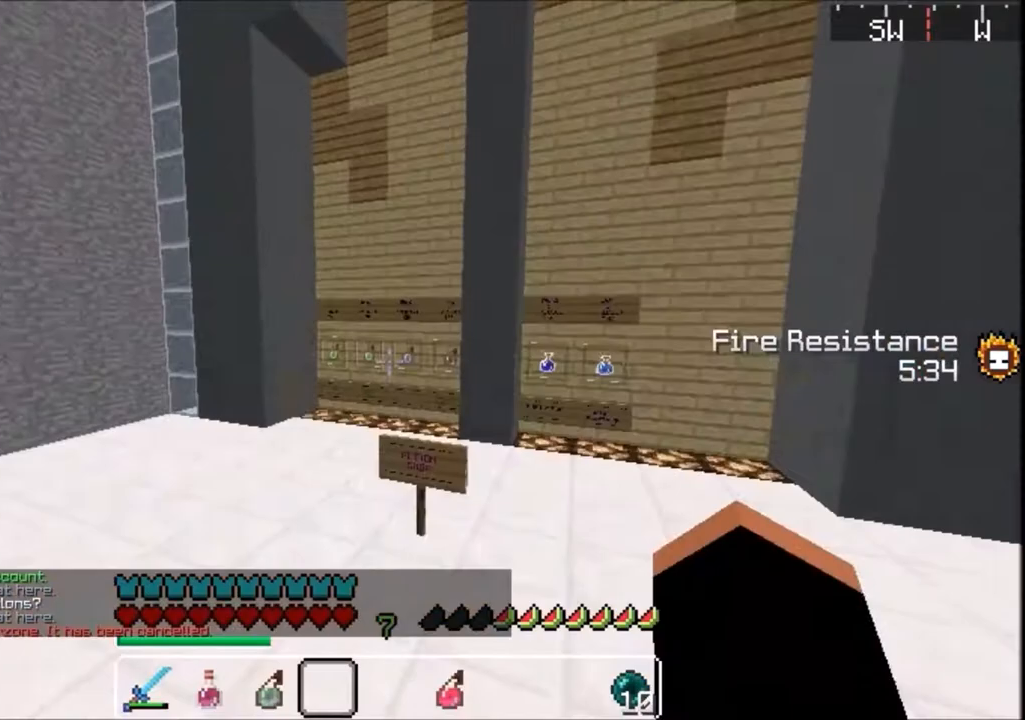
{"keys": ["w"], "events": []}
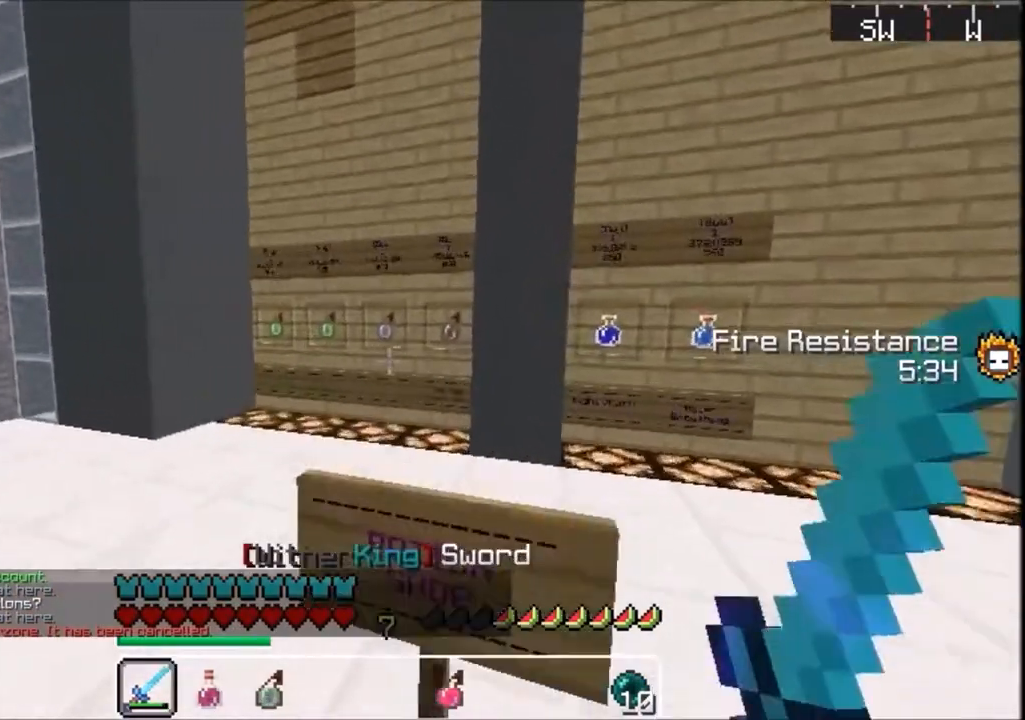
{"keys": [], "events": [[334, "w", "up"]]}
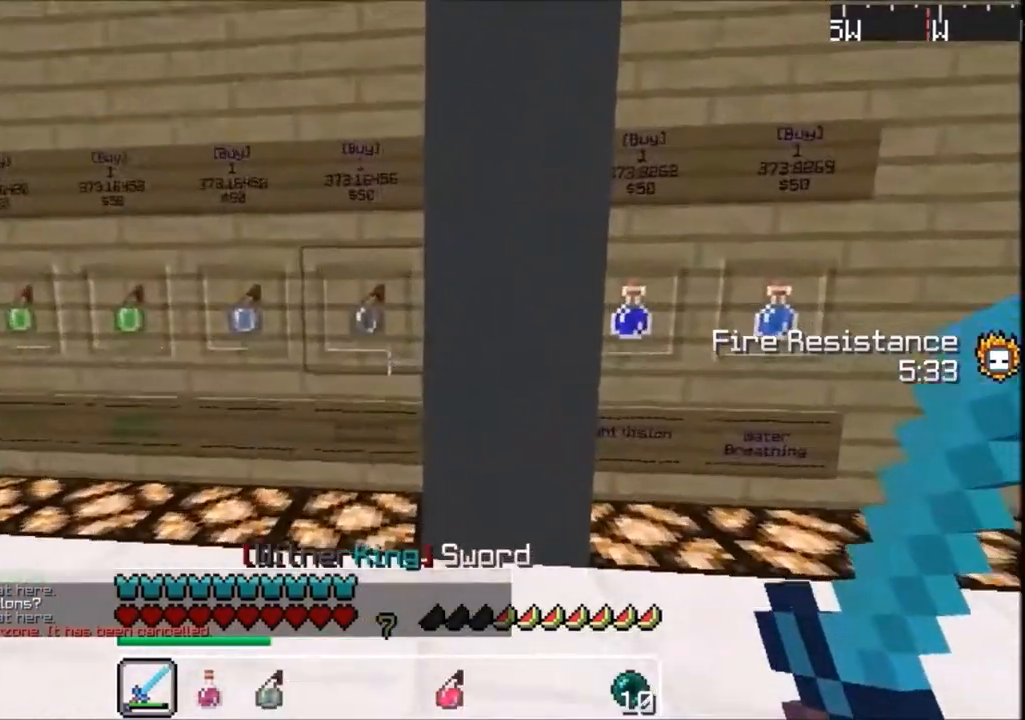
{"keys": ["a", "w"], "events": [[100, "a", "down"], [467, "w", "down"]]}
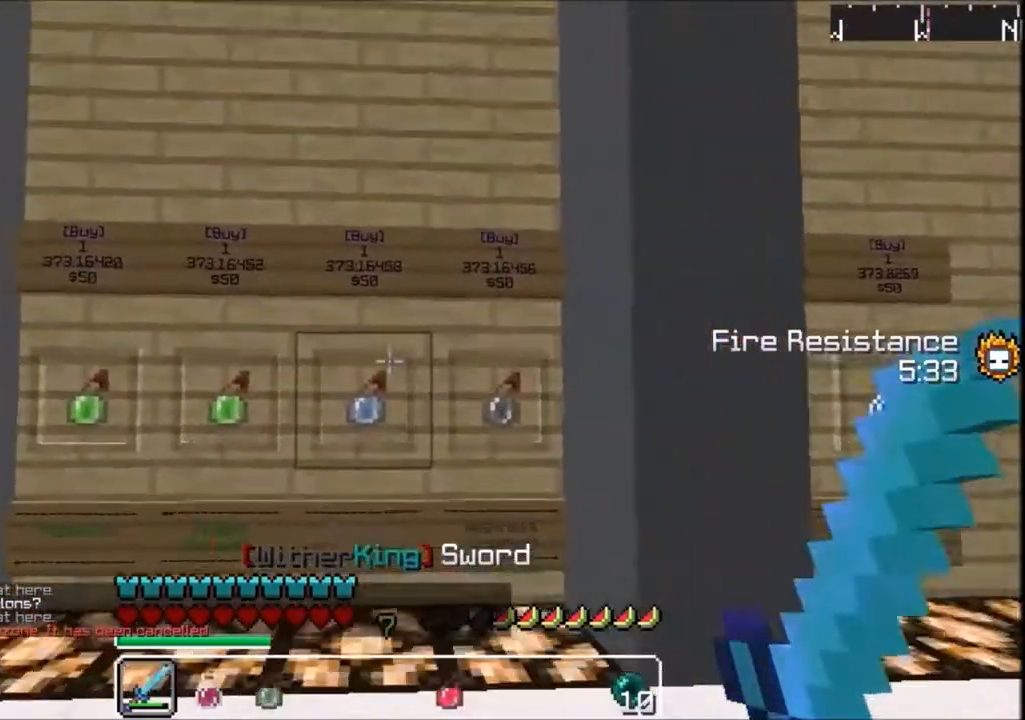
{"keys": [], "events": [[167, "a", "up"], [234, "w", "up"]]}
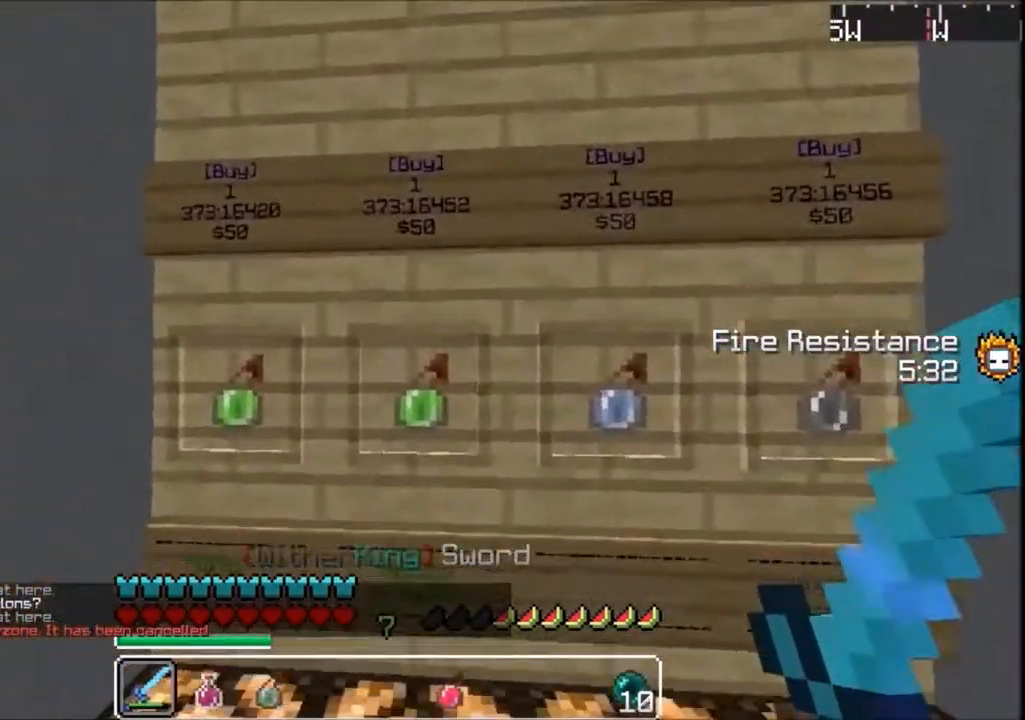
{"keys": [], "events": []}
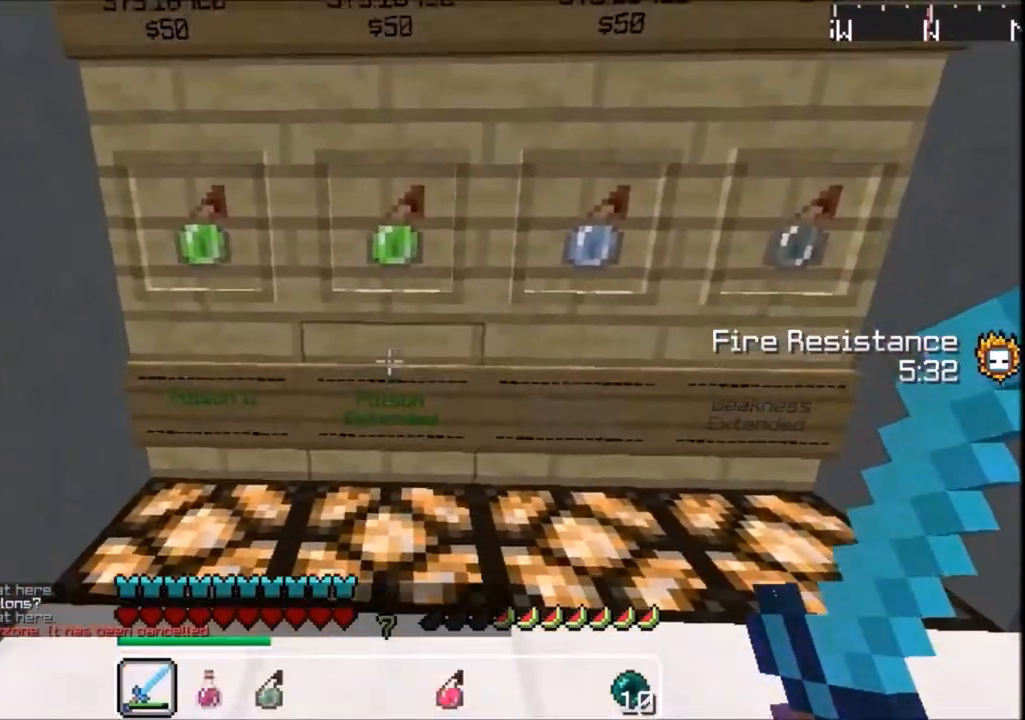
{"keys": [], "events": []}
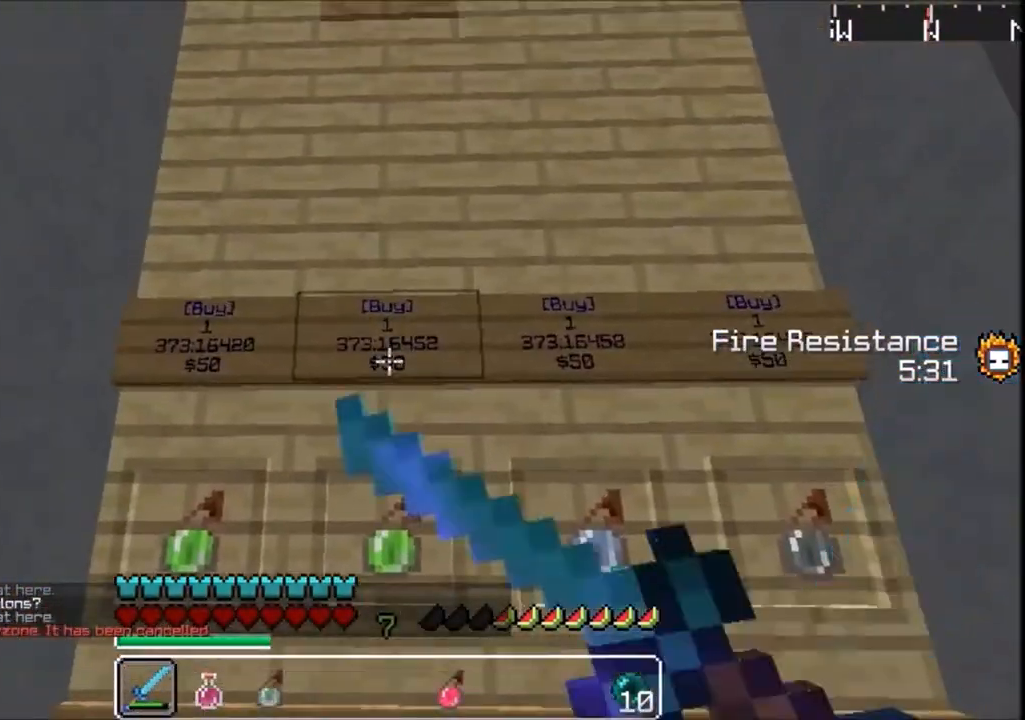
{"keys": ["s"], "events": [[501, "s", "down"]]}
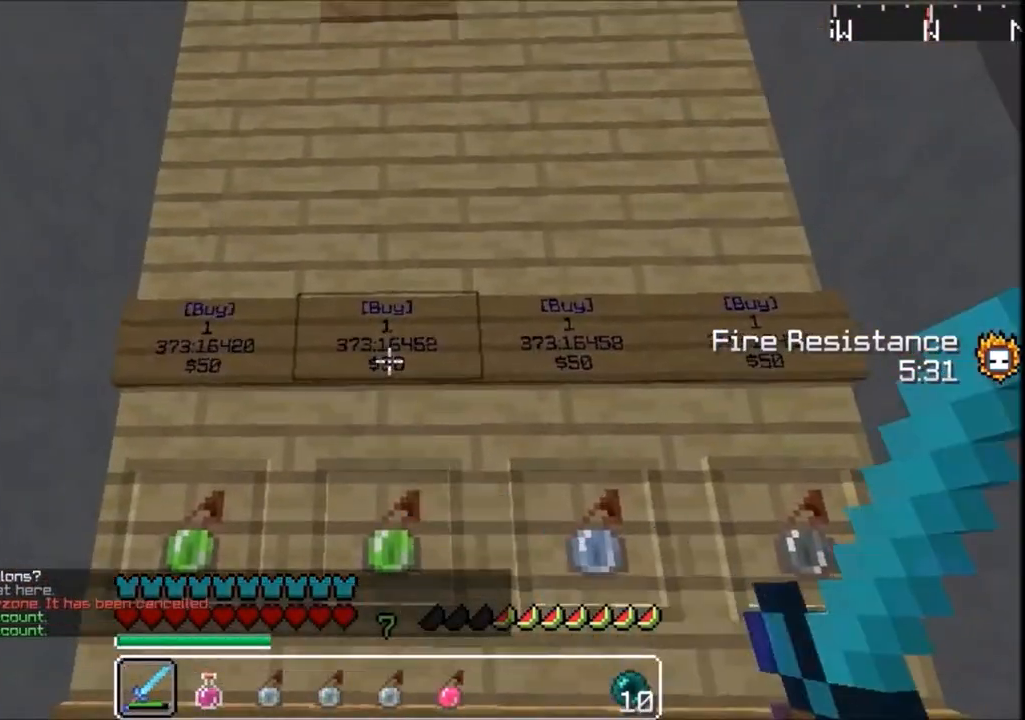
{"keys": ["s"], "events": []}